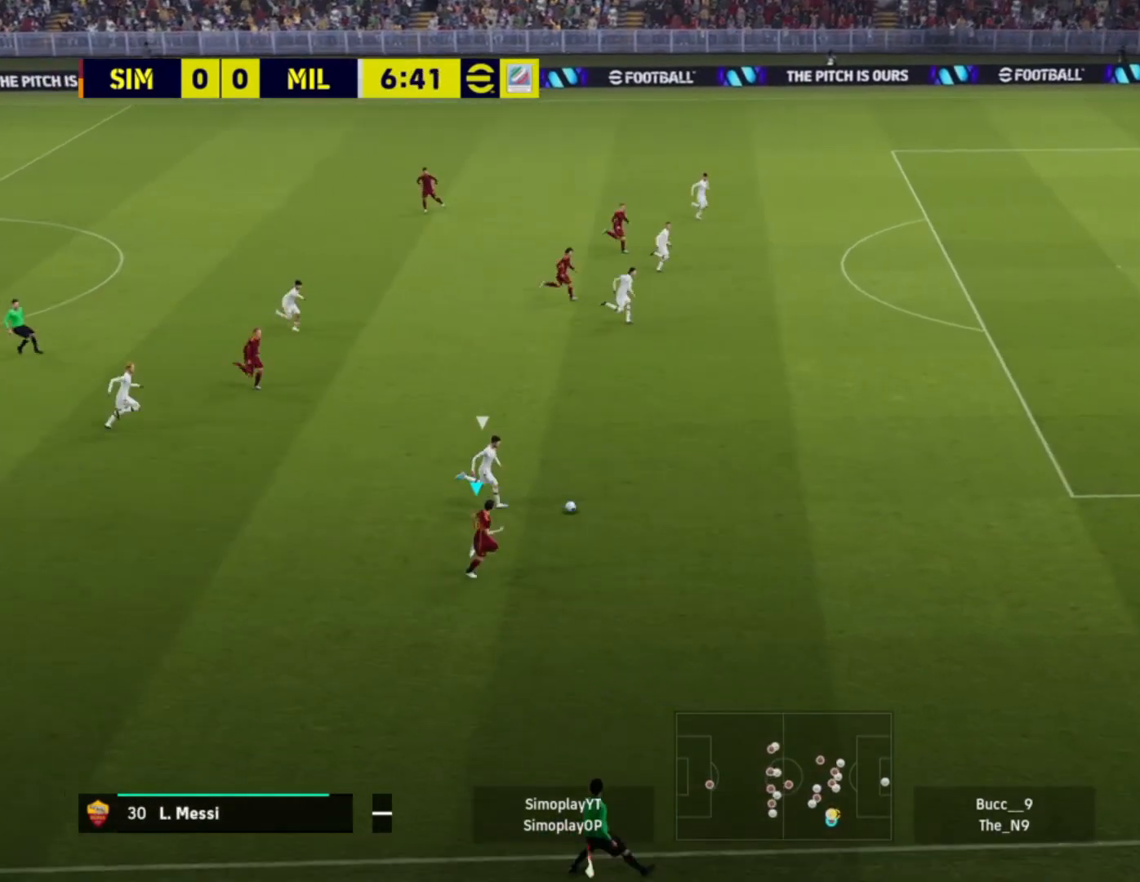
Gameplay with a controller (PlayStation layout); each line is a JSON object with the inputs held at the frame after it. "events" lists button and stick changes between this image and that frame as [ms after this image, input, new state], when the widget could be followed in between.
{"buttons": ["SQUARE"], "left_stick": "center", "right_stick": "center", "events": [[400, "R2", "up"], [480, "SQUARE", "down"], [480, "left_stick", "center"]]}
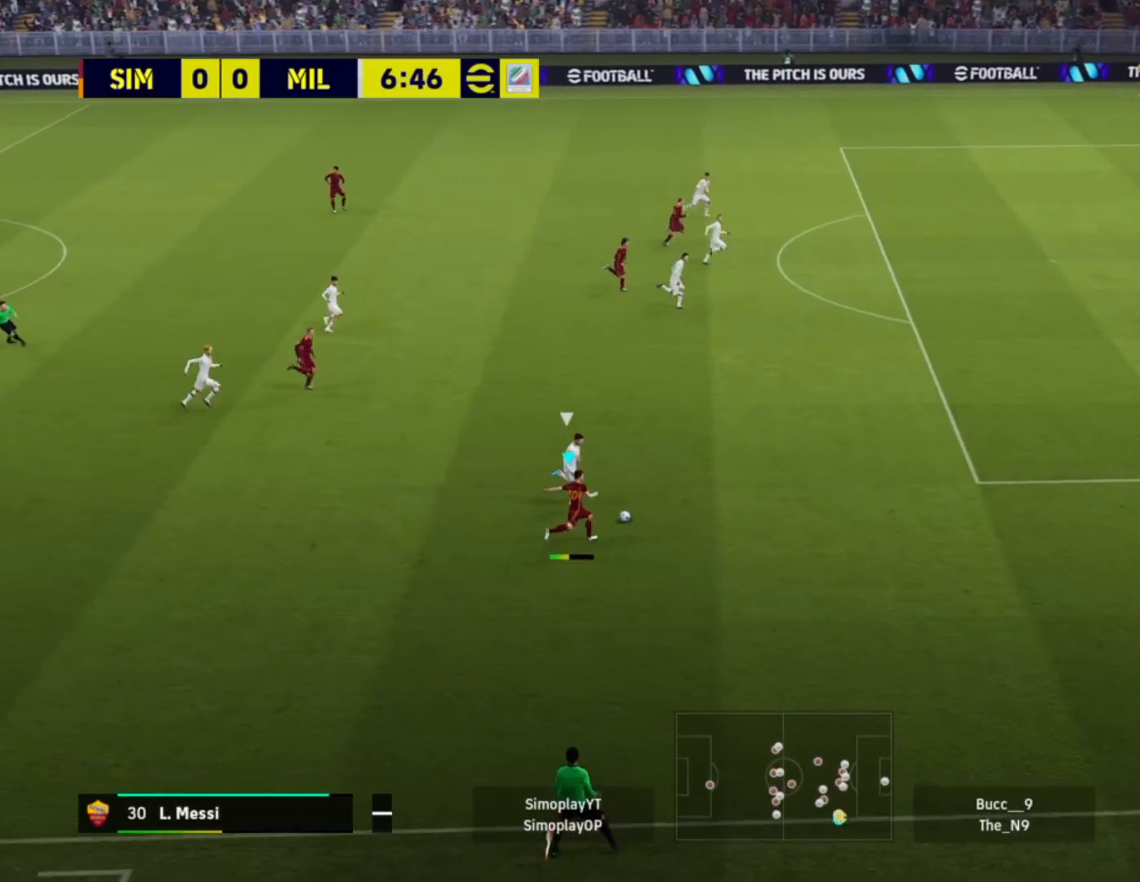
{"buttons": [], "left_stick": "center", "right_stick": "center", "events": [[80, "CROSS", "down"], [160, "SQUARE", "up"], [240, "CROSS", "up"]]}
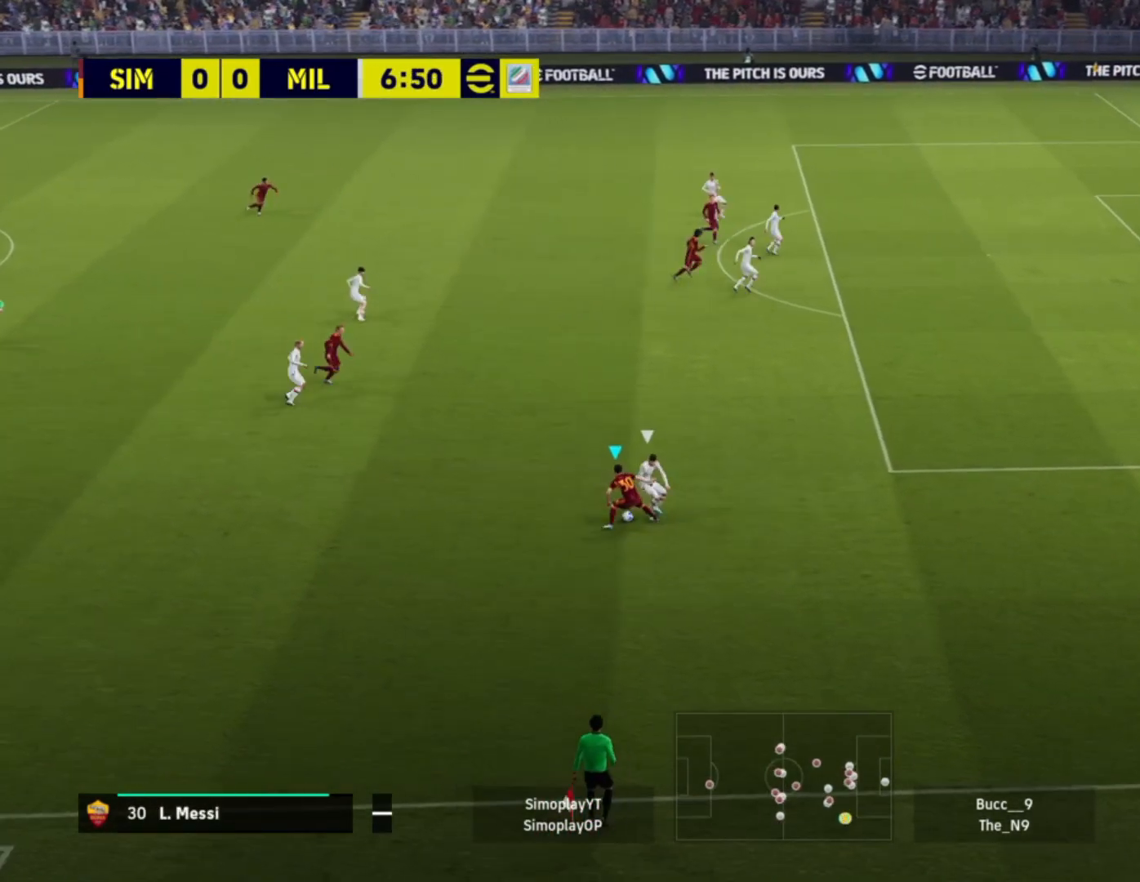
{"buttons": ["R2"], "left_stick": "up-left", "right_stick": "center", "events": [[320, "left_stick", "up-left"], [360, "R2", "down"]]}
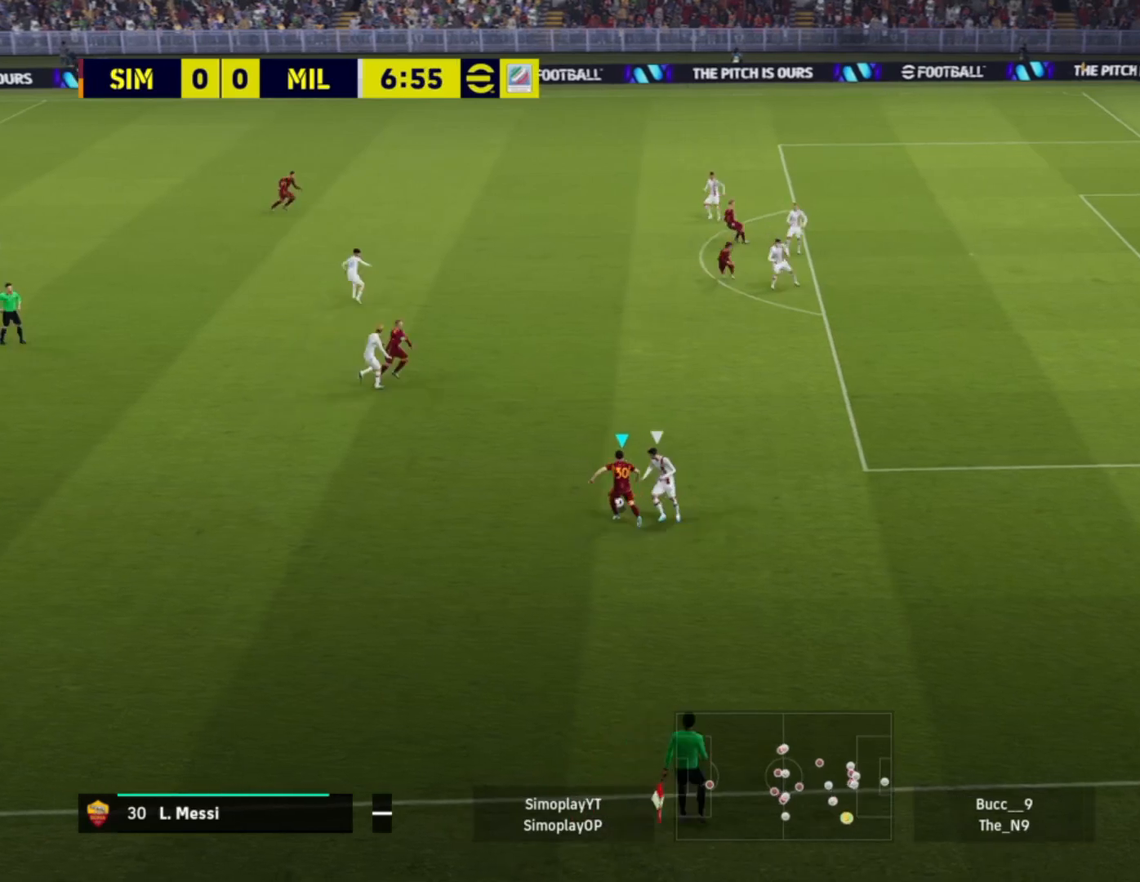
{"buttons": [], "left_stick": "up-right", "right_stick": "center", "events": [[160, "left_stick", "up"], [280, "left_stick", "up-right"], [440, "R2", "up"]]}
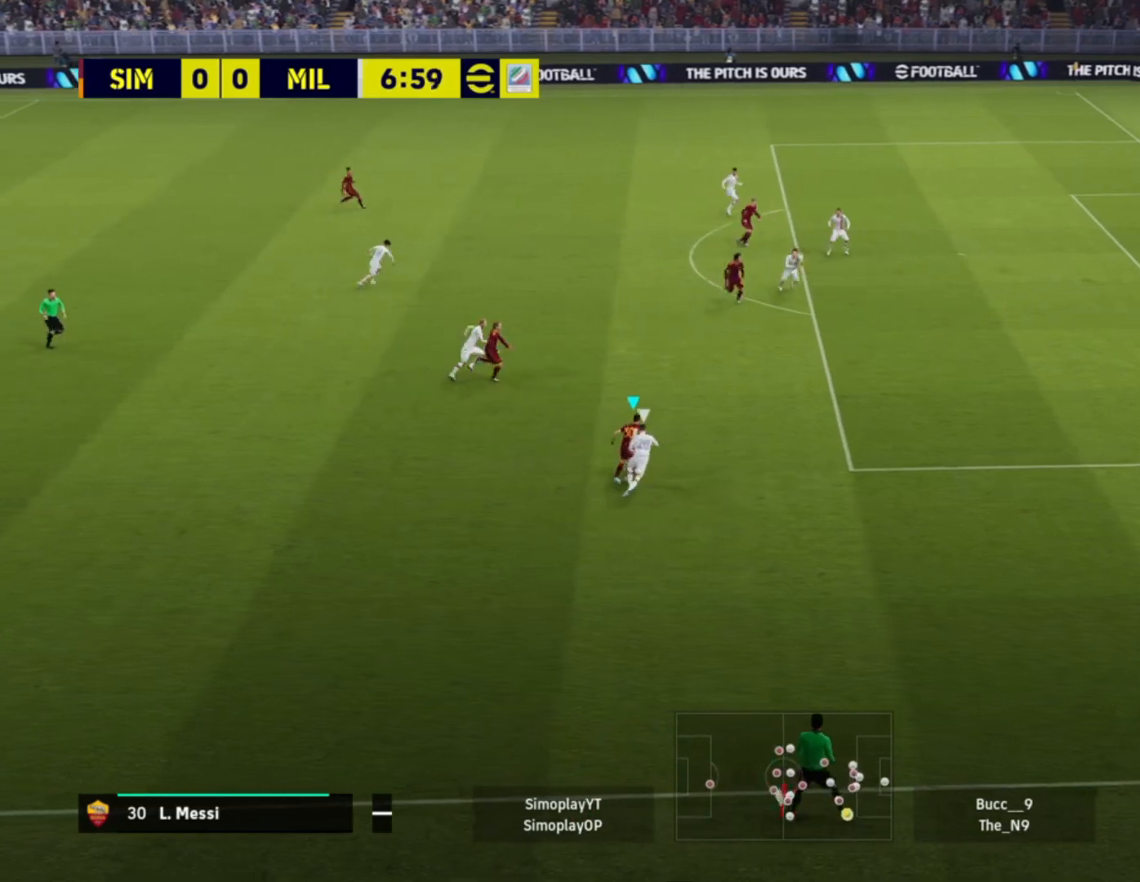
{"buttons": ["R2"], "left_stick": "up-right", "right_stick": "center", "events": [[280, "R2", "down"]]}
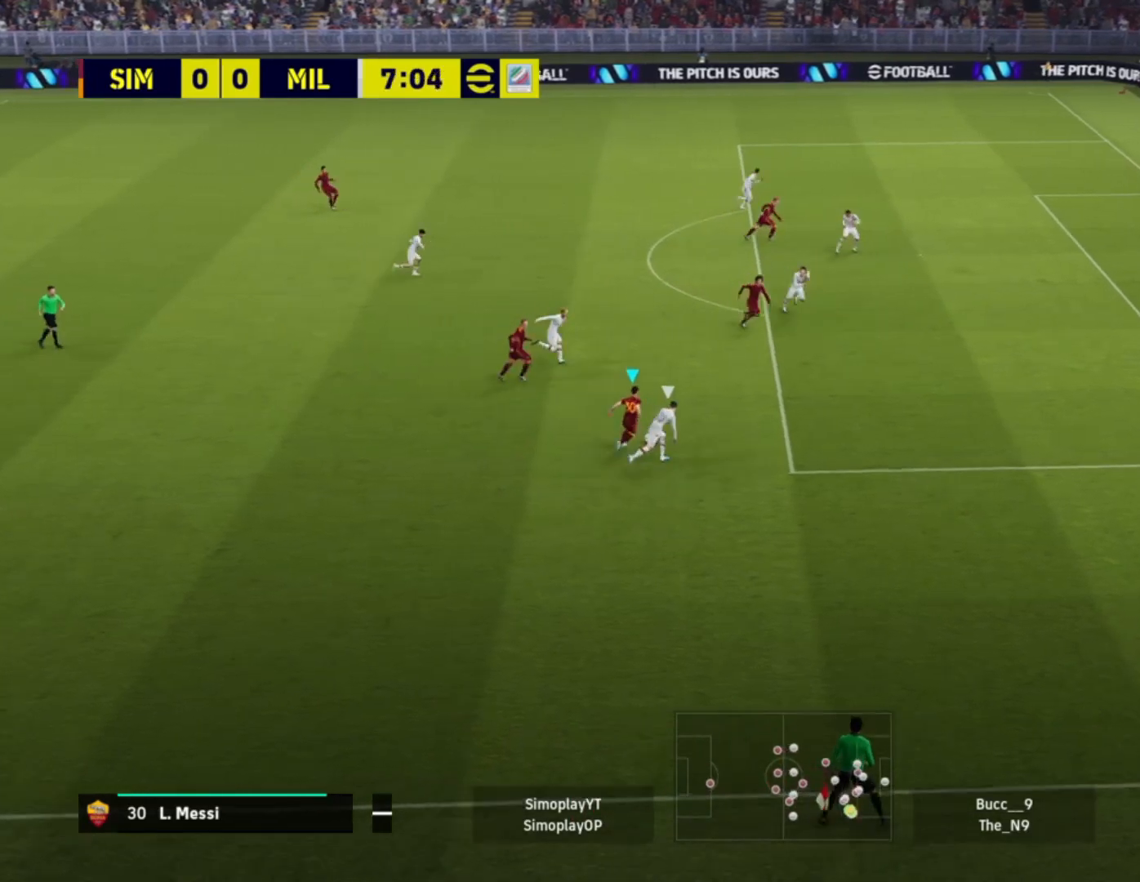
{"buttons": ["R2"], "left_stick": "up-right", "right_stick": "center", "events": []}
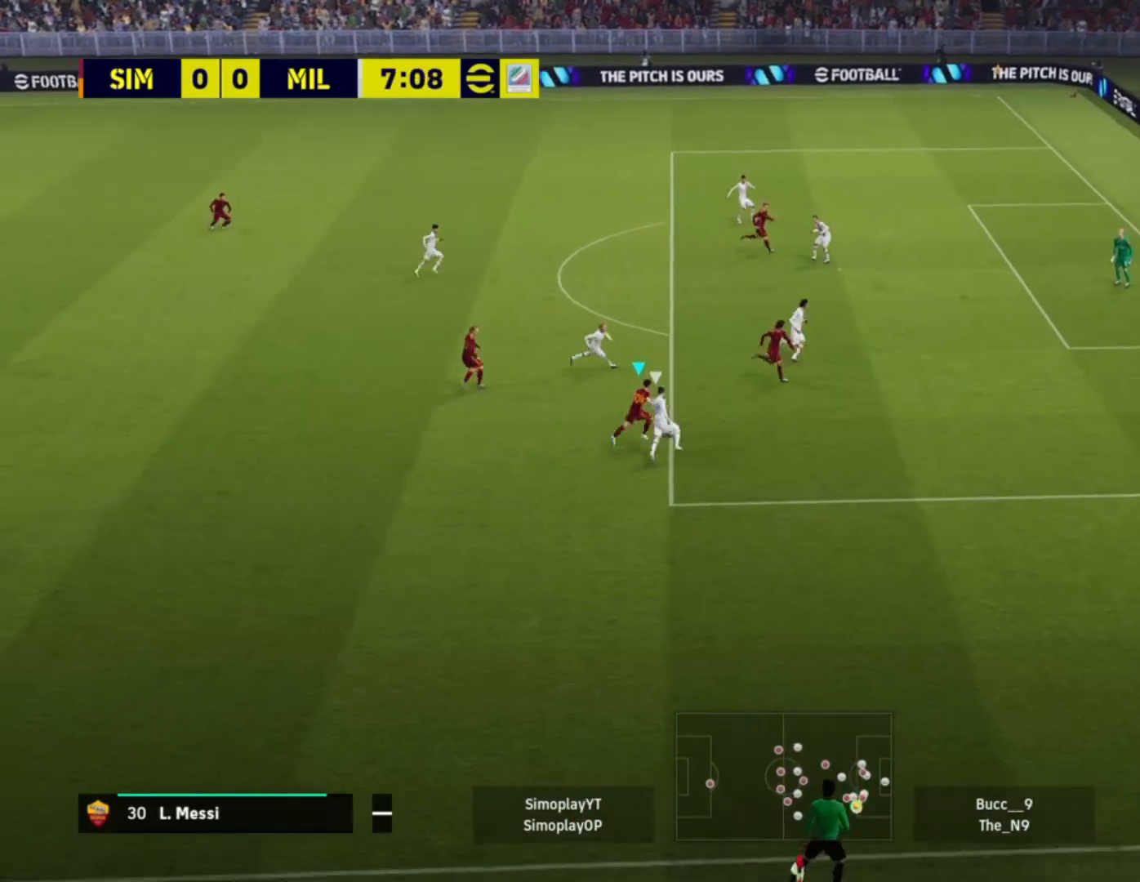
{"buttons": [], "left_stick": "up-left", "right_stick": "center", "events": [[120, "R2", "up"], [160, "left_stick", "up-left"]]}
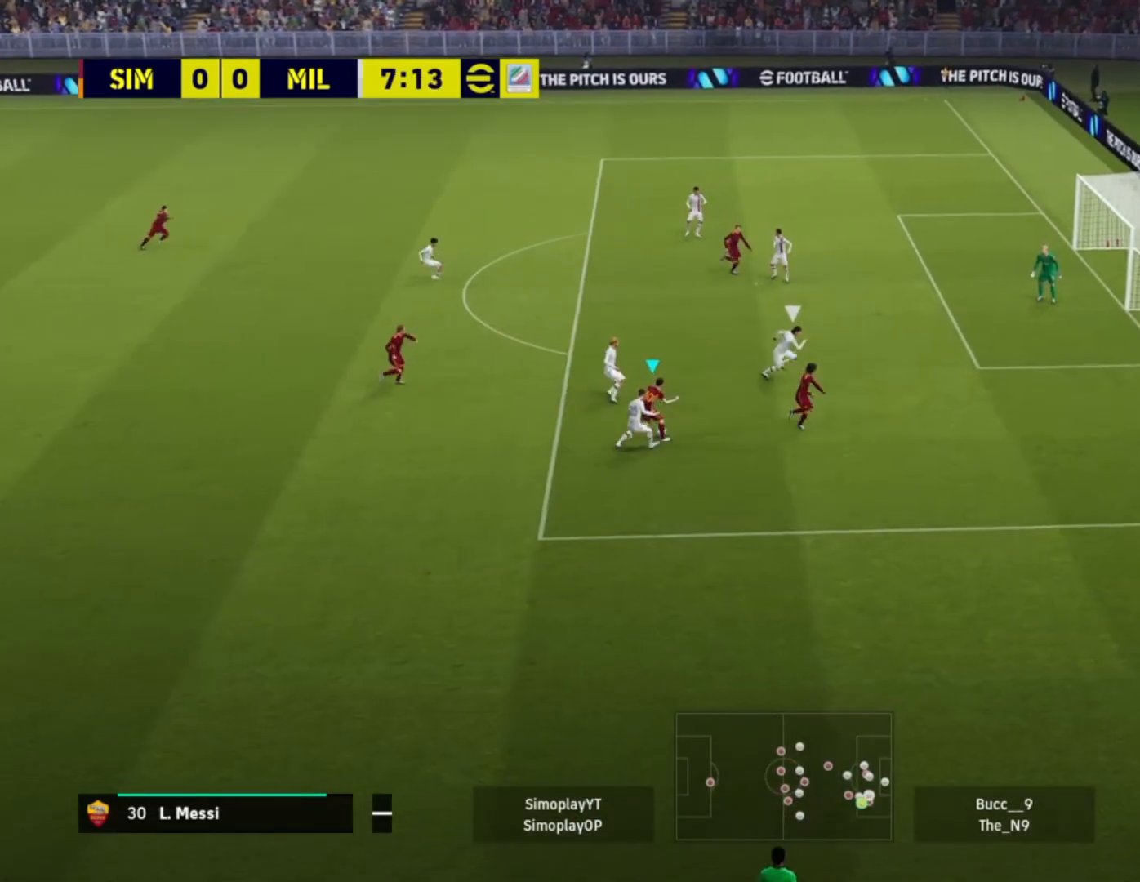
{"buttons": [], "left_stick": "up-left", "right_stick": "center", "events": []}
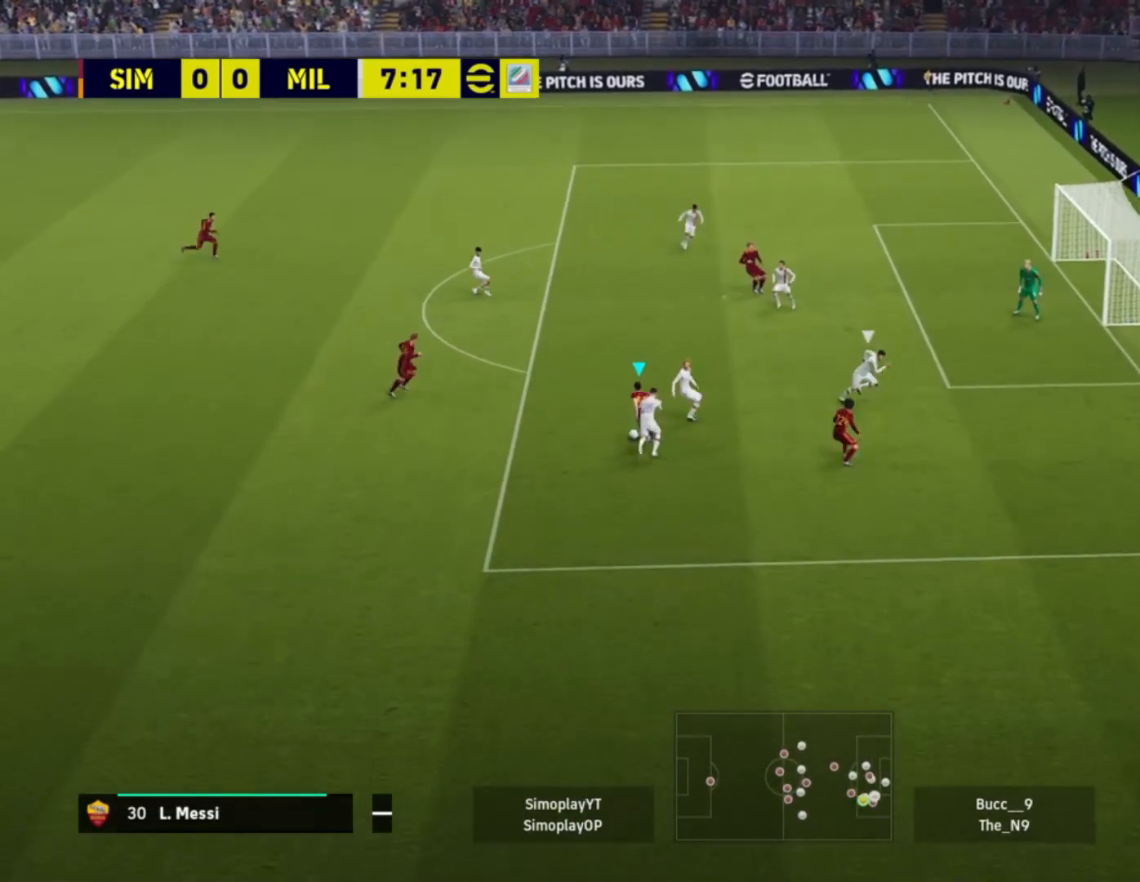
{"buttons": ["R2"], "left_stick": "up", "right_stick": "center", "events": [[440, "left_stick", "up"], [480, "R2", "down"]]}
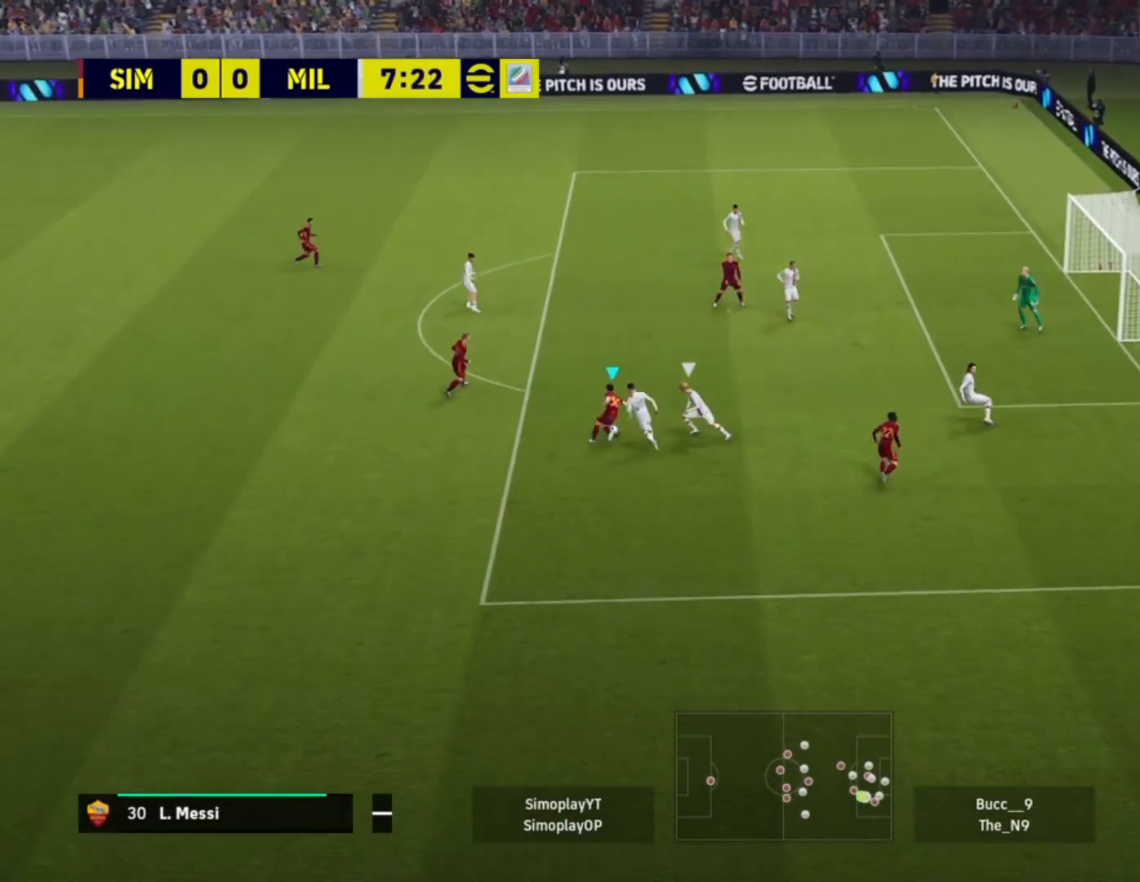
{"buttons": ["R2"], "left_stick": "up", "right_stick": "center", "events": []}
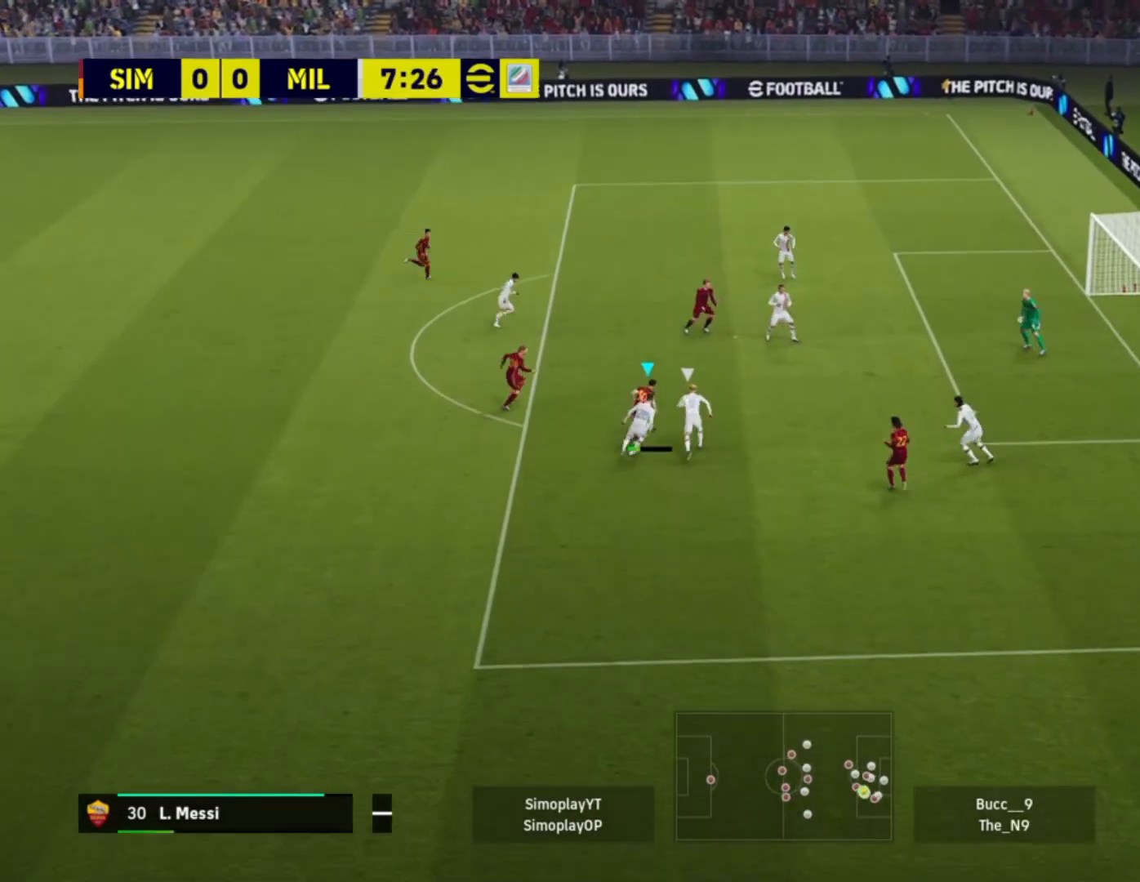
{"buttons": [], "left_stick": "up", "right_stick": "center", "events": [[160, "R2", "up"], [280, "R1", "down"], [280, "SQUARE", "down"], [440, "R1", "up"], [440, "SQUARE", "up"]]}
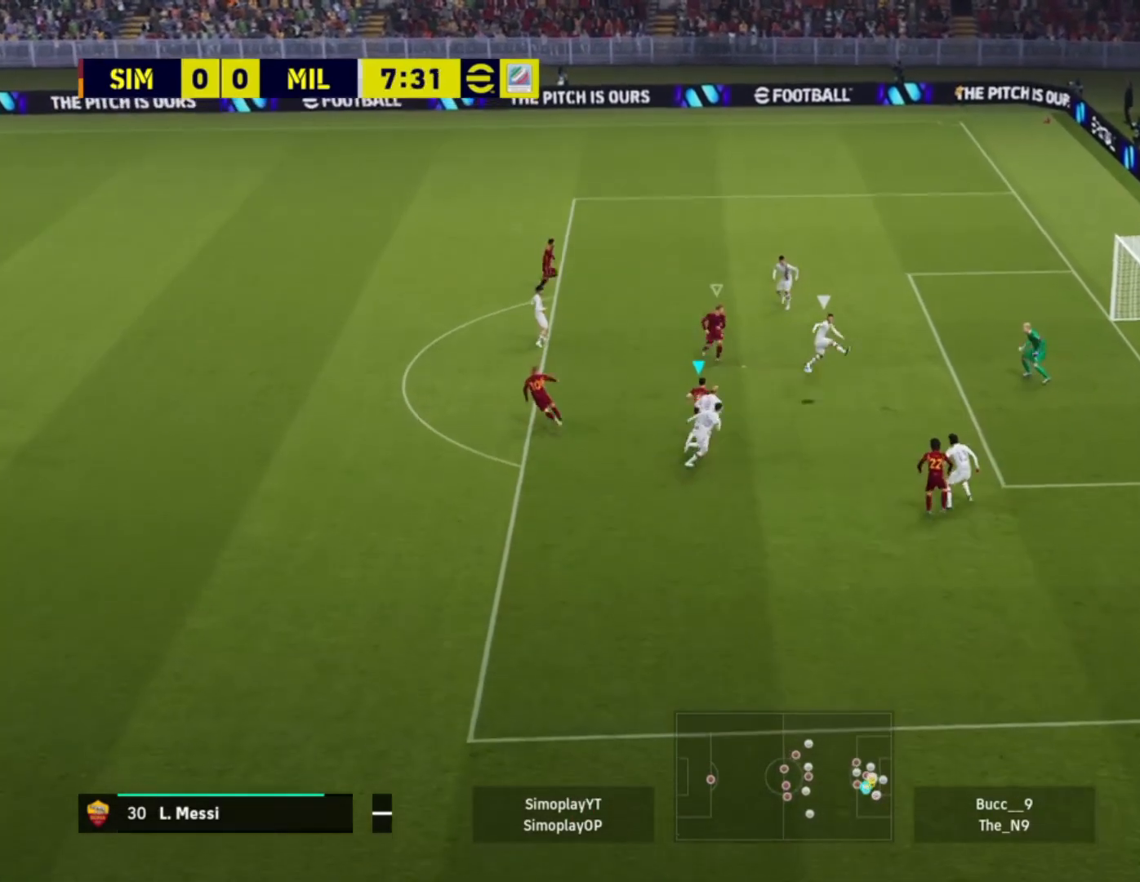
{"buttons": [], "left_stick": "up", "right_stick": "center", "events": []}
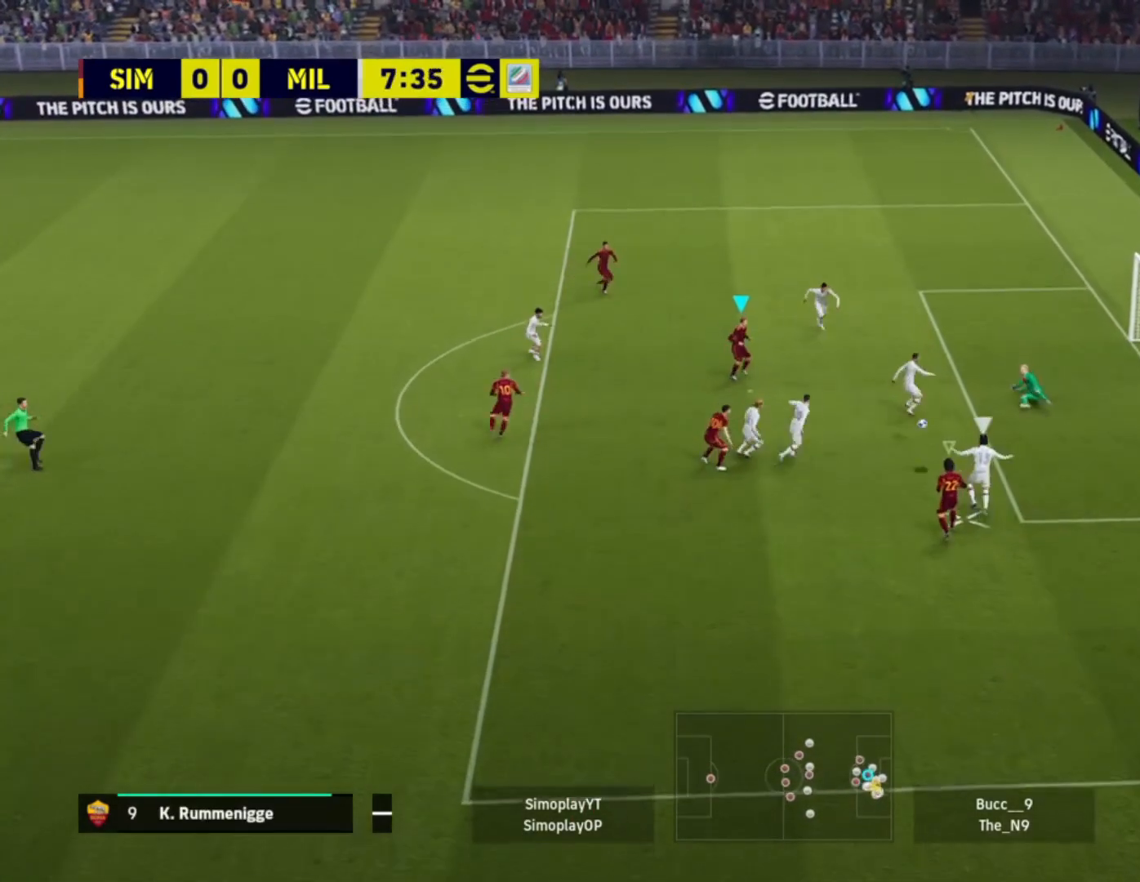
{"buttons": [], "left_stick": "up", "right_stick": "center", "events": []}
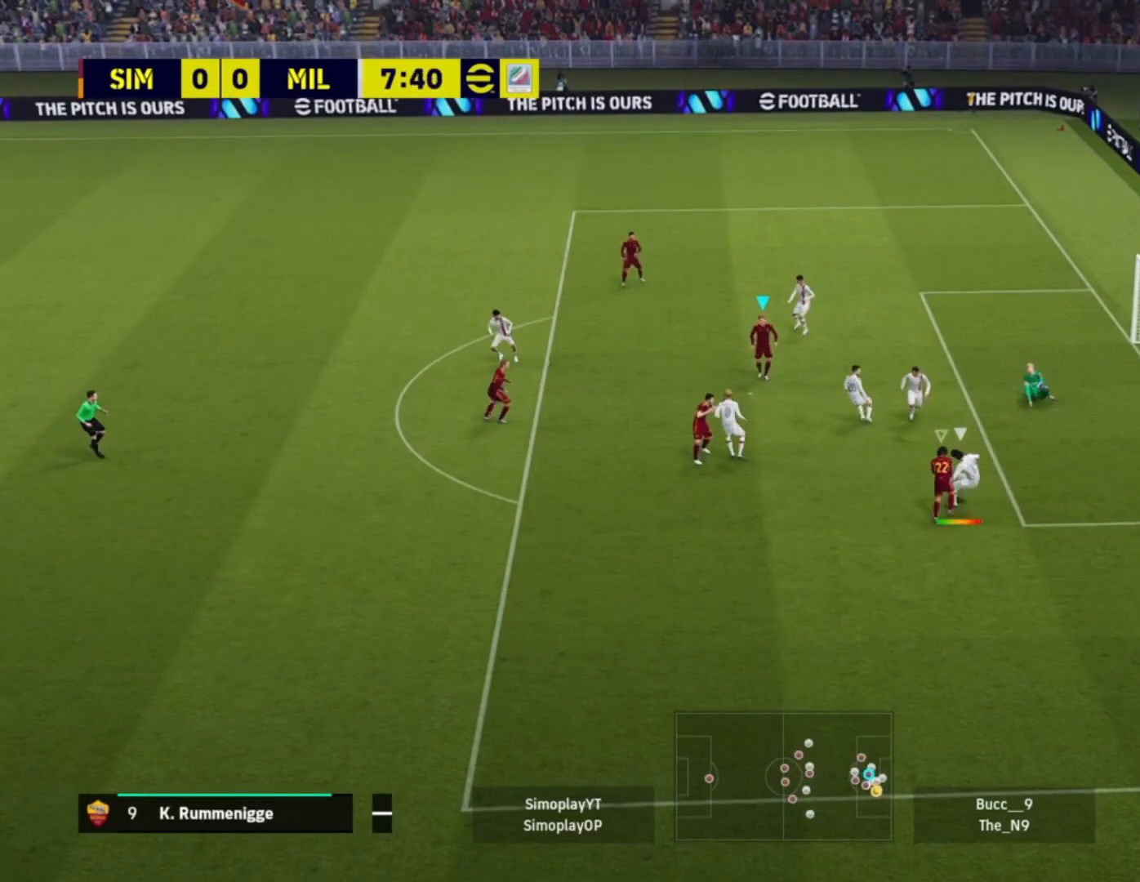
{"buttons": ["L1"], "left_stick": "up", "right_stick": "center", "events": [[40, "SQUARE", "down"], [160, "SQUARE", "up"], [440, "L1", "down"]]}
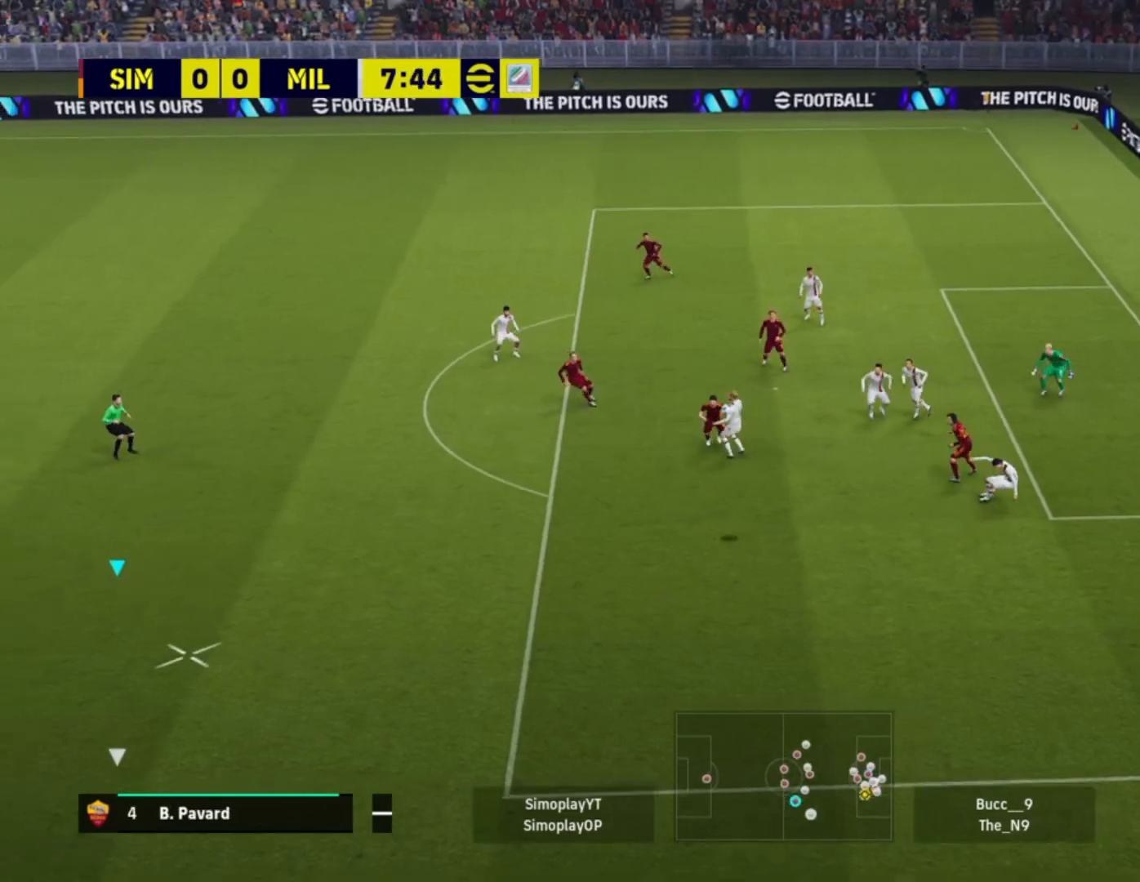
{"buttons": [], "left_stick": "center", "right_stick": "center", "events": [[80, "L2", "down"], [120, "L1", "up"], [360, "L2", "up"], [360, "left_stick", "center"]]}
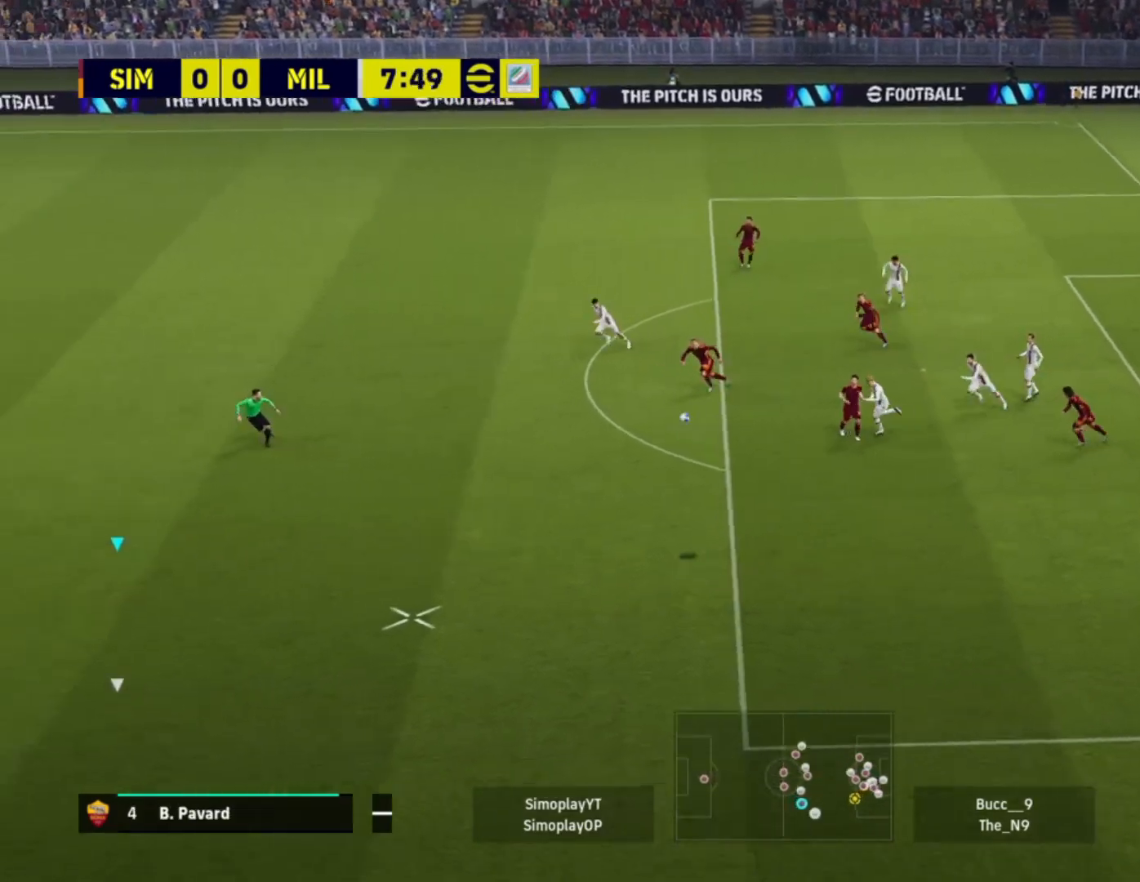
{"buttons": [], "left_stick": "right", "right_stick": "center", "events": [[40, "left_stick", "up-right"], [440, "left_stick", "right"]]}
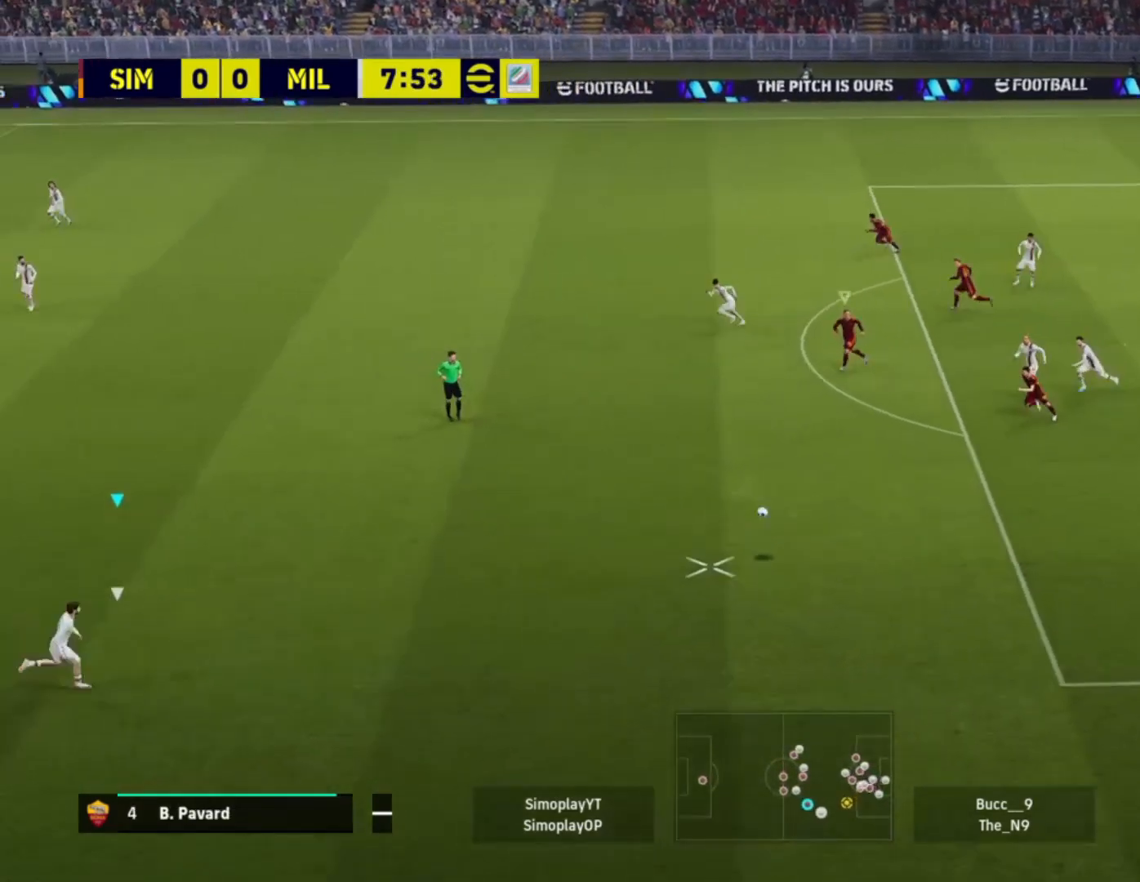
{"buttons": [], "left_stick": "right", "right_stick": "center", "events": []}
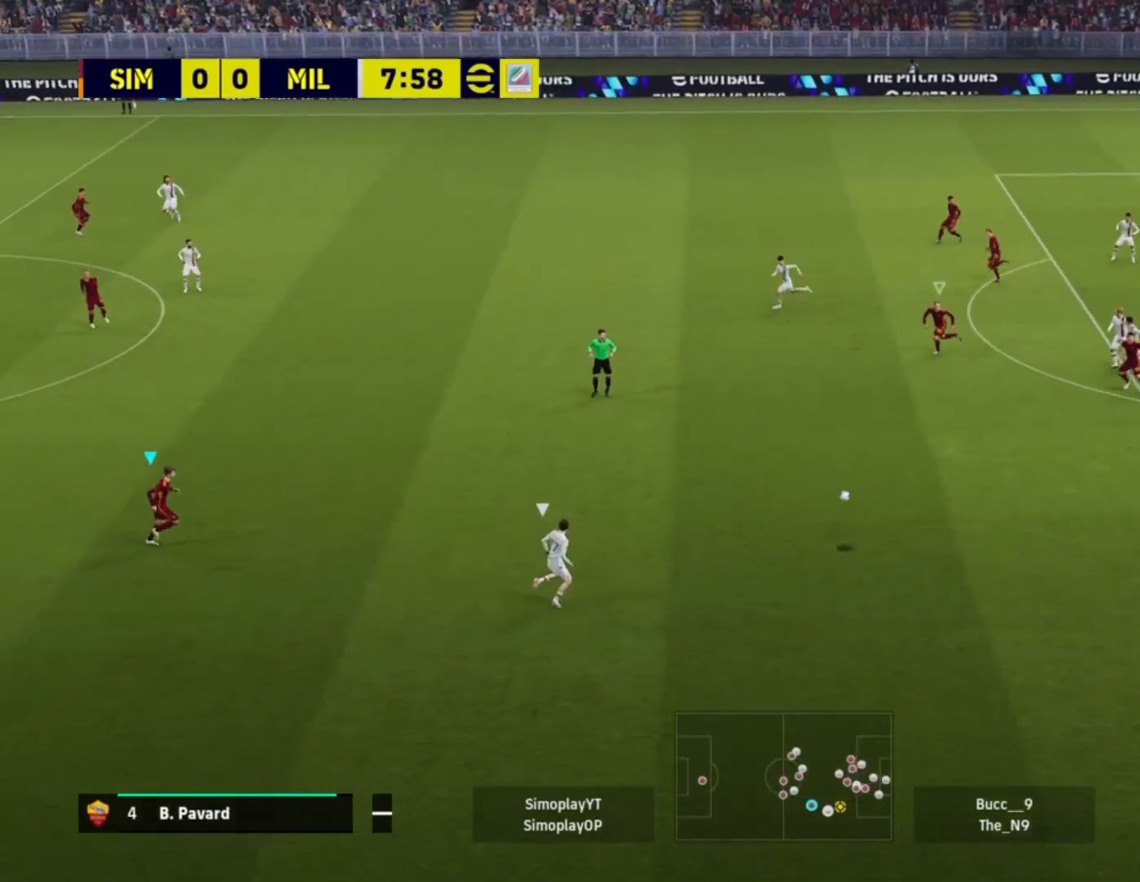
{"buttons": [], "left_stick": "center", "right_stick": "center", "events": [[440, "left_stick", "center"]]}
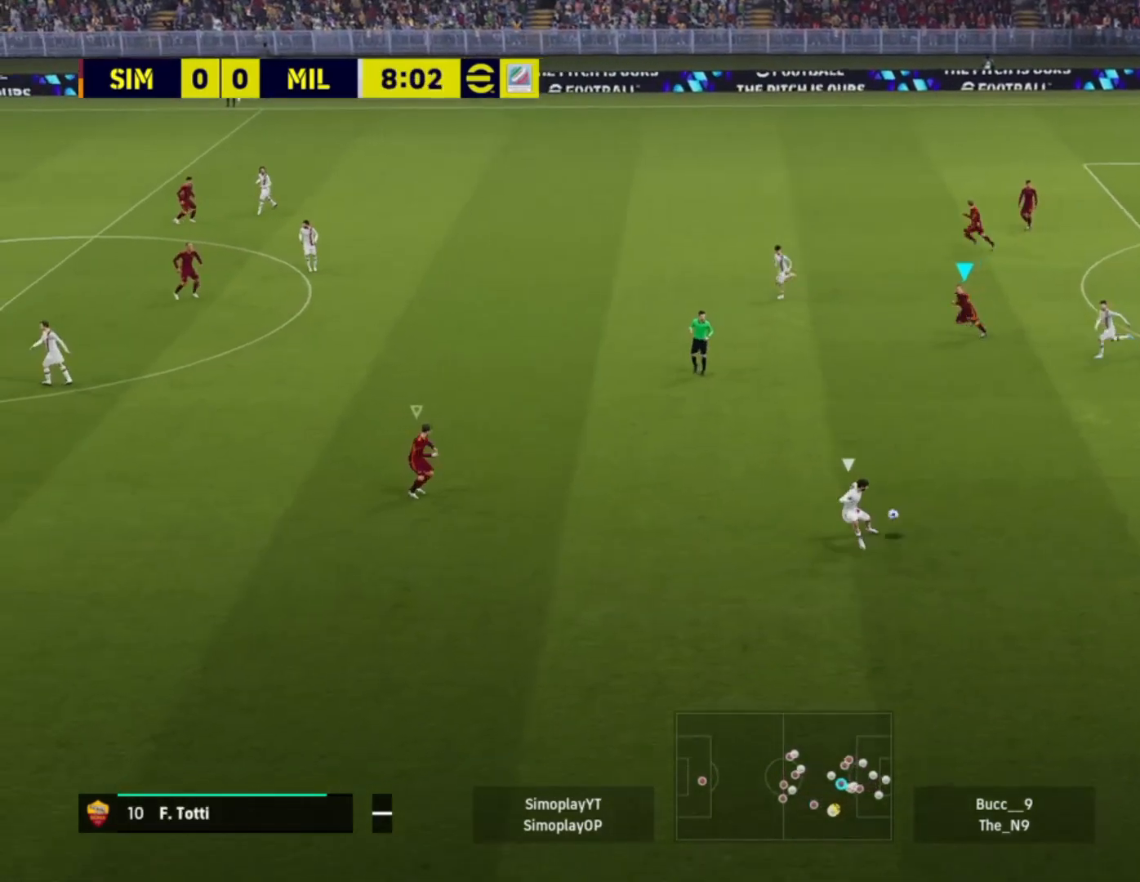
{"buttons": ["L2", "R2"], "left_stick": "left", "right_stick": "center", "events": [[120, "L1", "down"], [120, "L2", "down"], [120, "left_stick", "left"], [240, "L1", "up"], [320, "R2", "down"]]}
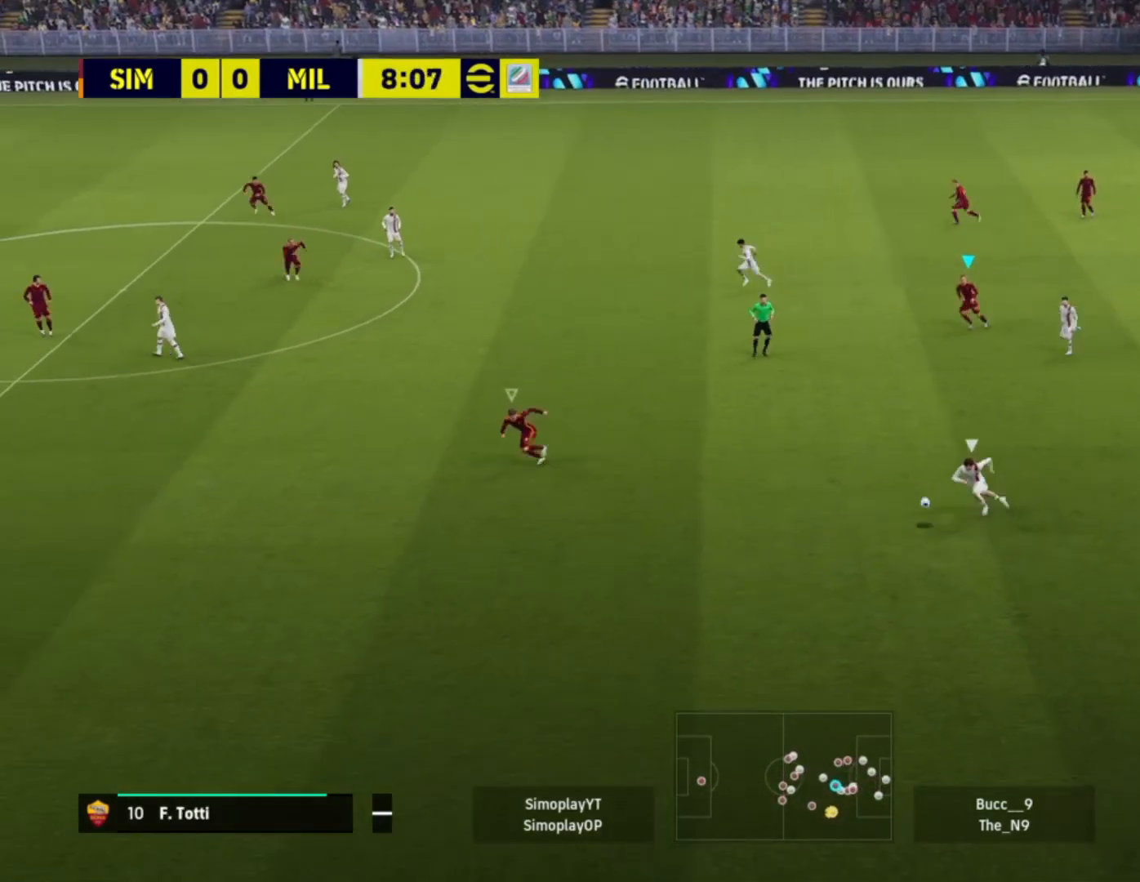
{"buttons": ["L2", "R2"], "left_stick": "down-left", "right_stick": "center", "events": [[440, "left_stick", "down-left"]]}
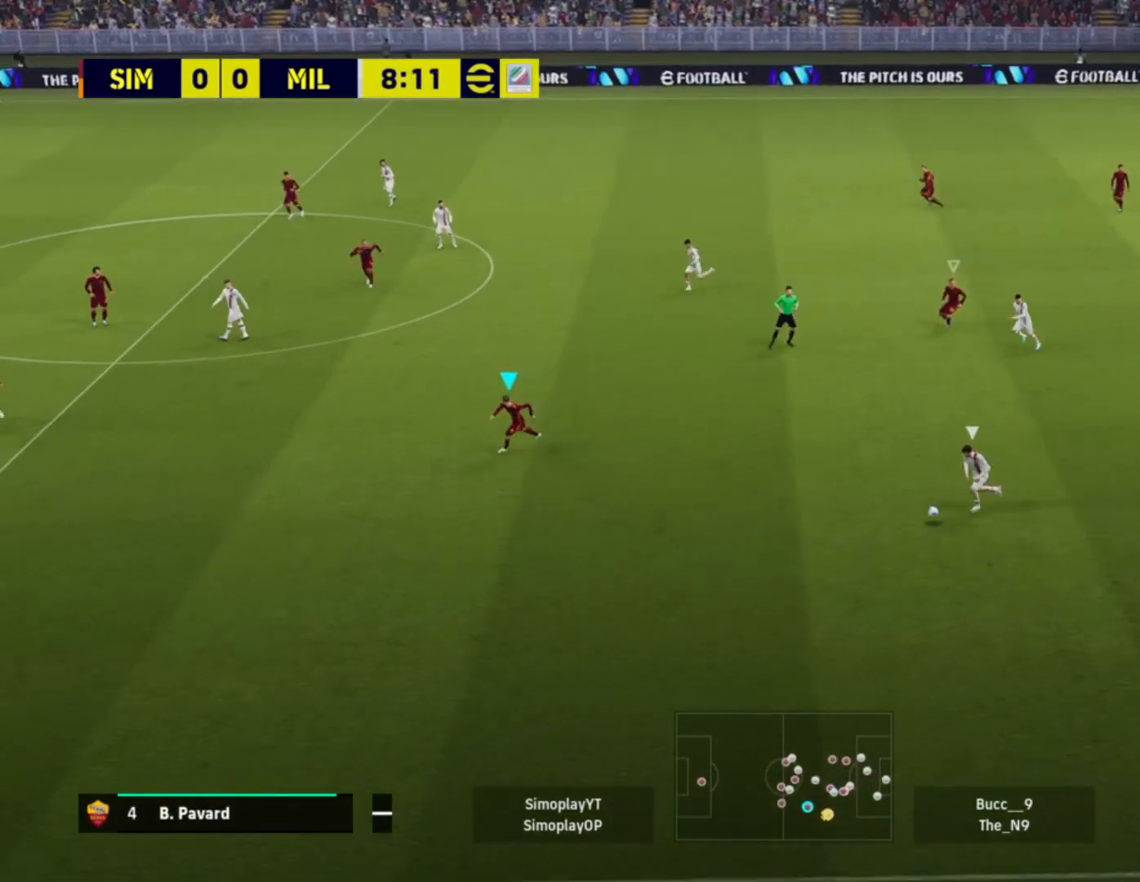
{"buttons": ["L2", "R2"], "left_stick": "up-left", "right_stick": "center", "events": [[120, "L1", "down"], [280, "L1", "up"], [440, "left_stick", "up-left"]]}
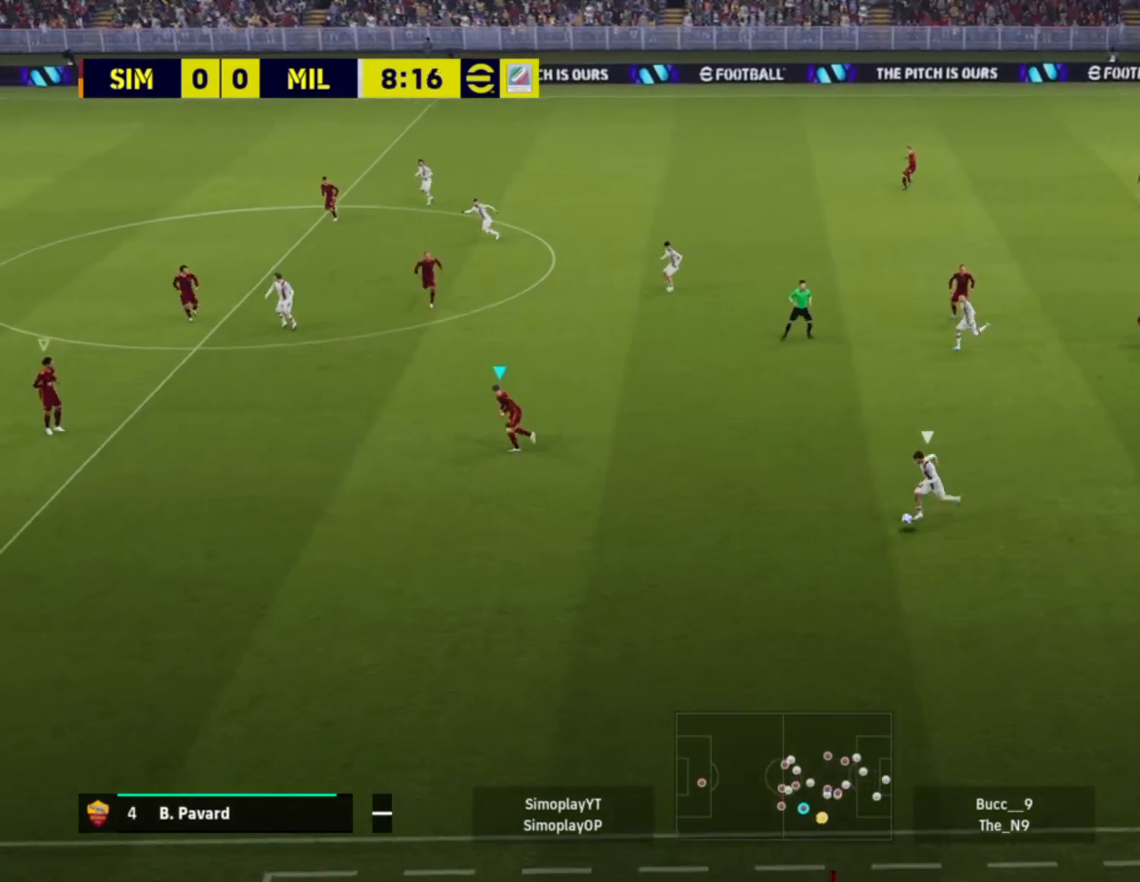
{"buttons": ["L2", "R2"], "left_stick": "down-left", "right_stick": "center", "events": [[280, "left_stick", "left"], [520, "left_stick", "down-left"]]}
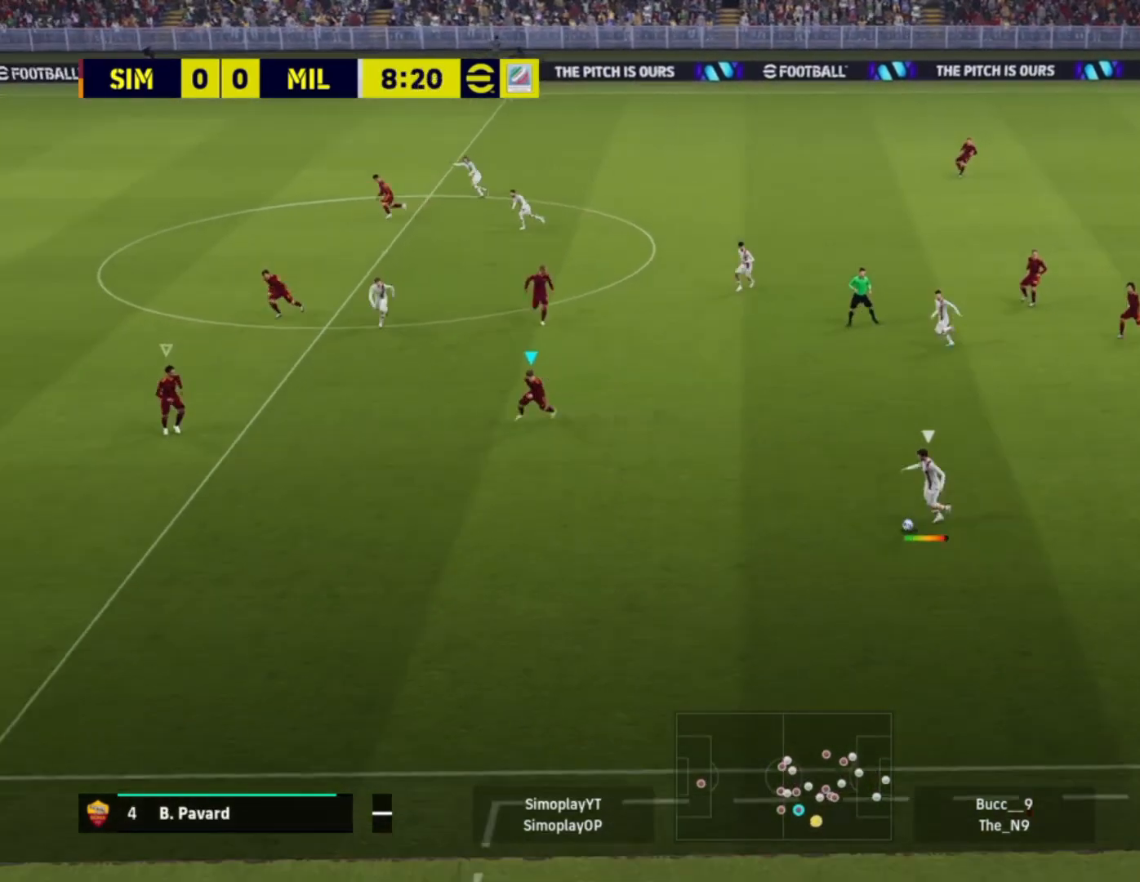
{"buttons": ["L2", "R2"], "left_stick": "down-left", "right_stick": "center", "events": []}
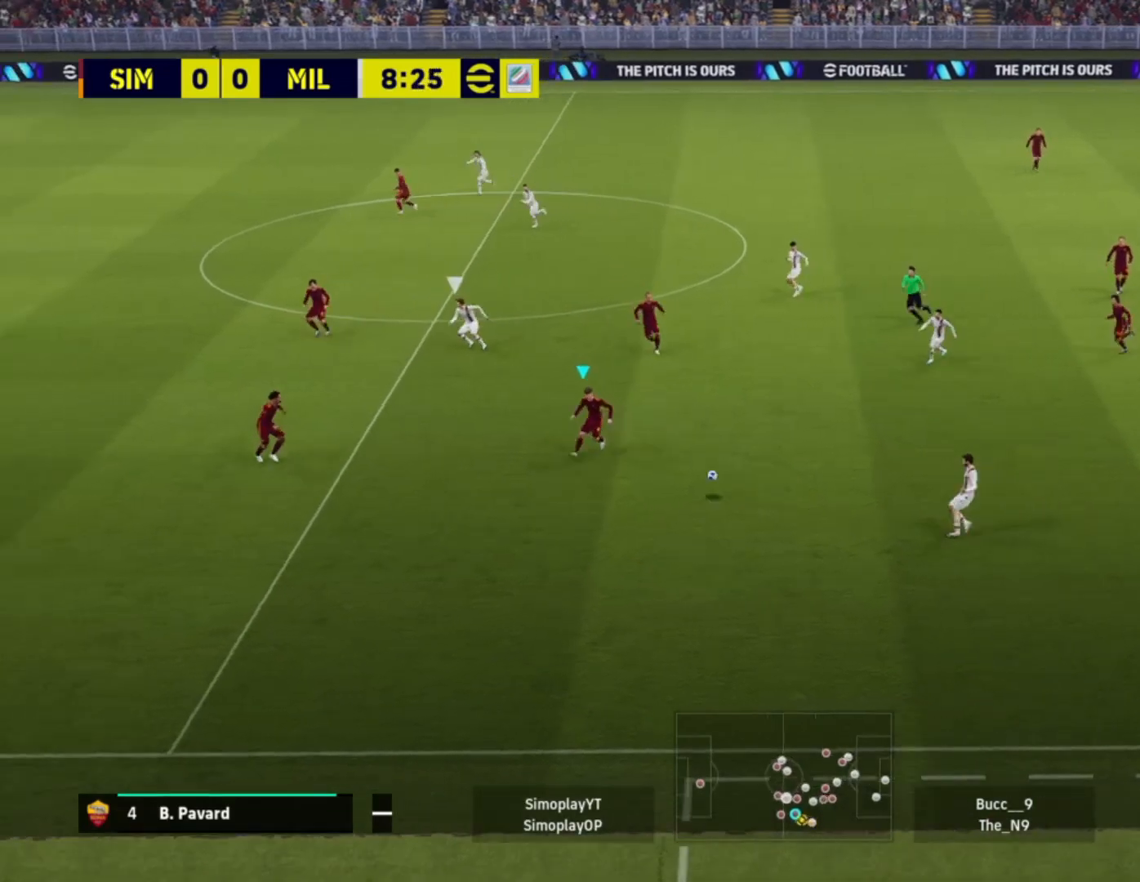
{"buttons": ["L2", "R2"], "left_stick": "down-left", "right_stick": "center", "events": []}
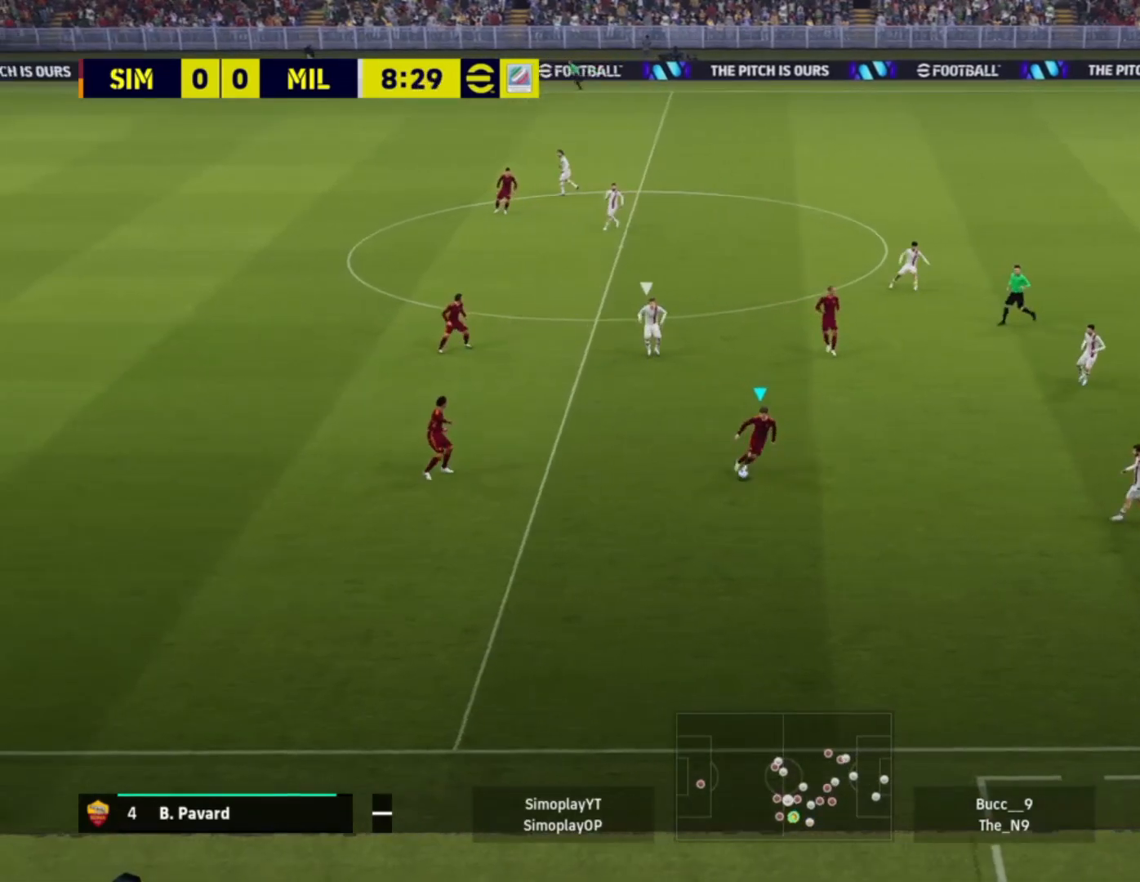
{"buttons": [], "left_stick": "right", "right_stick": "center", "events": [[40, "R2", "up"], [40, "left_stick", "down-right"], [80, "L1", "down"], [200, "L1", "up"], [200, "left_stick", "right"], [320, "L2", "up"]]}
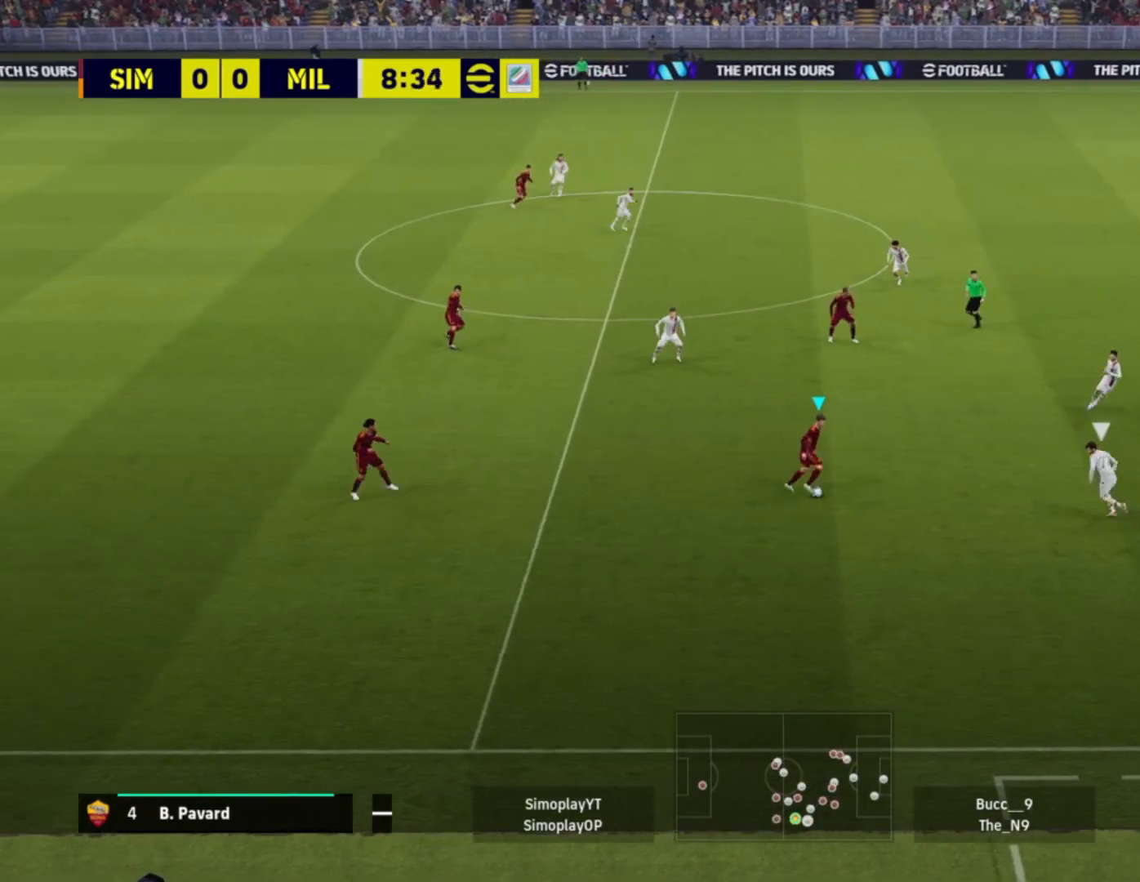
{"buttons": [], "left_stick": "up-right", "right_stick": "center", "events": [[160, "left_stick", "up-right"]]}
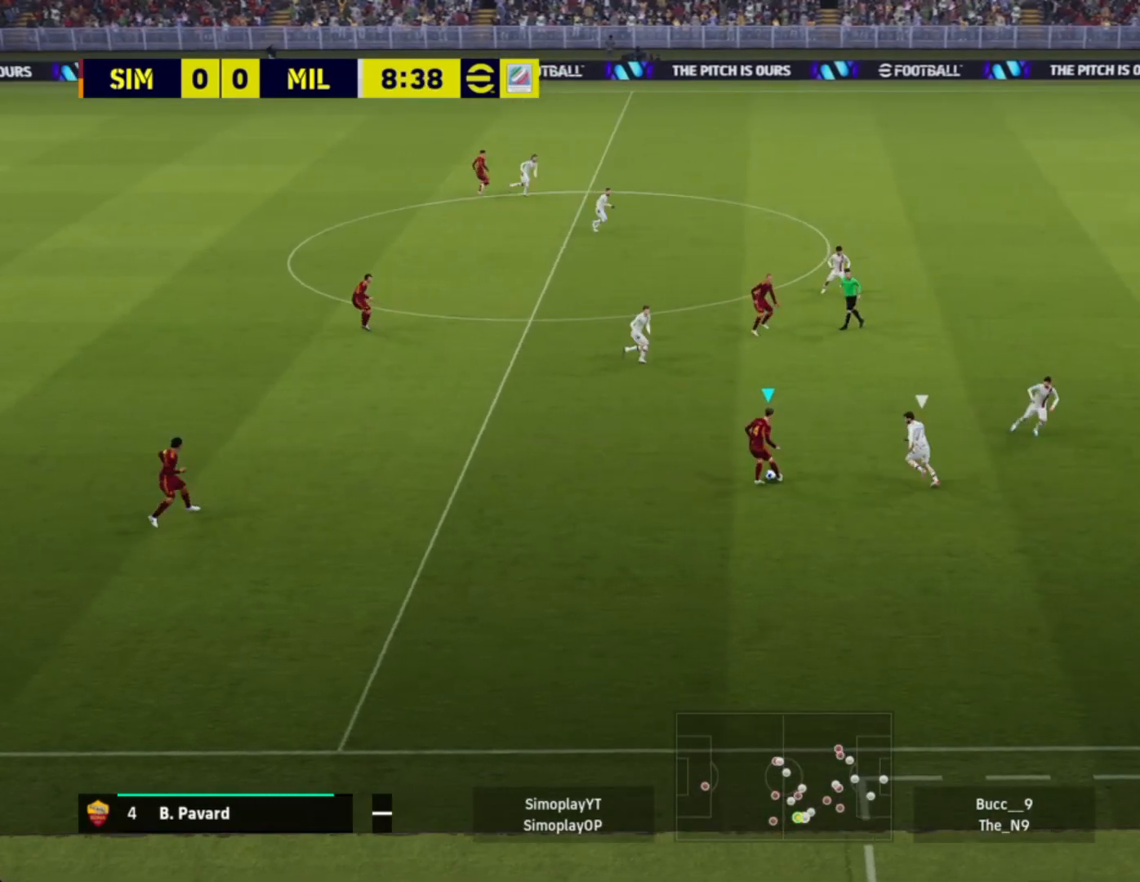
{"buttons": [], "left_stick": "down-left", "right_stick": "center", "events": [[160, "left_stick", "up-left"], [280, "left_stick", "left"], [400, "left_stick", "down-left"]]}
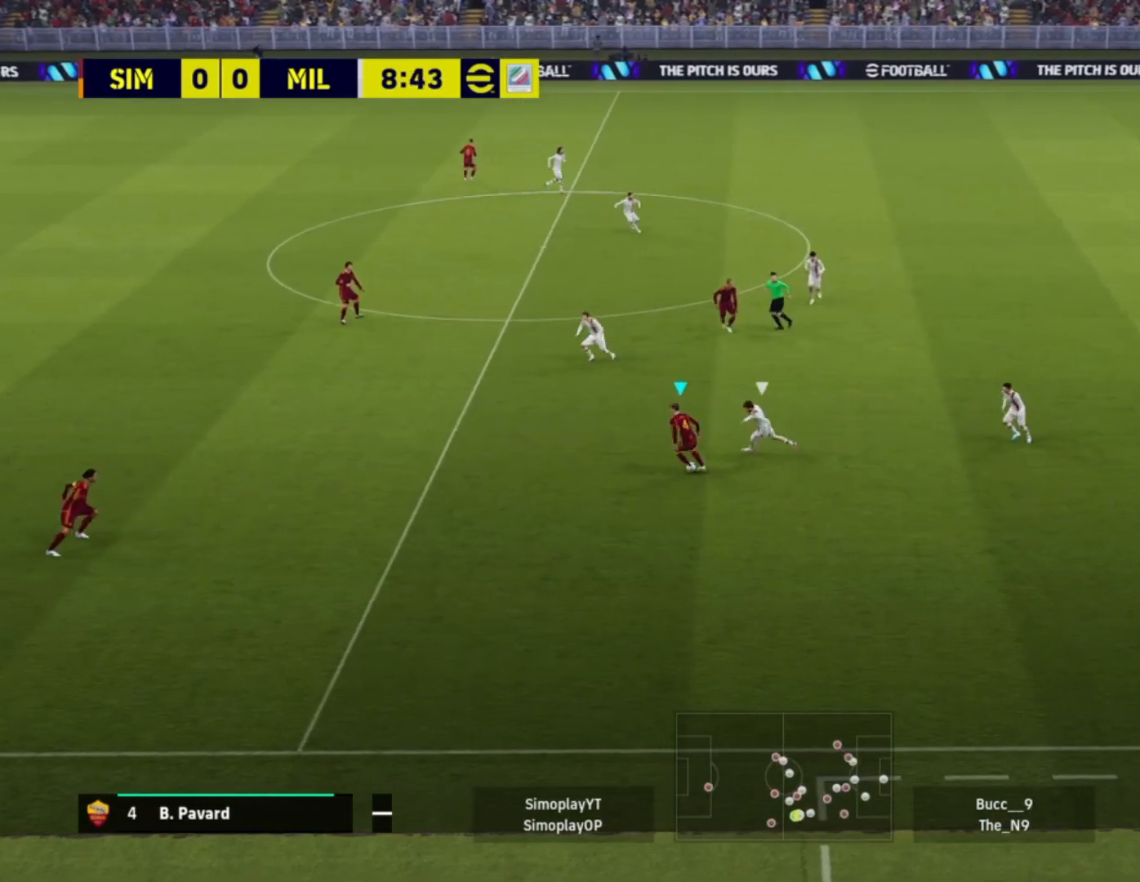
{"buttons": [], "left_stick": "down-left", "right_stick": "center", "events": [[400, "CROSS", "down"], [480, "CROSS", "up"]]}
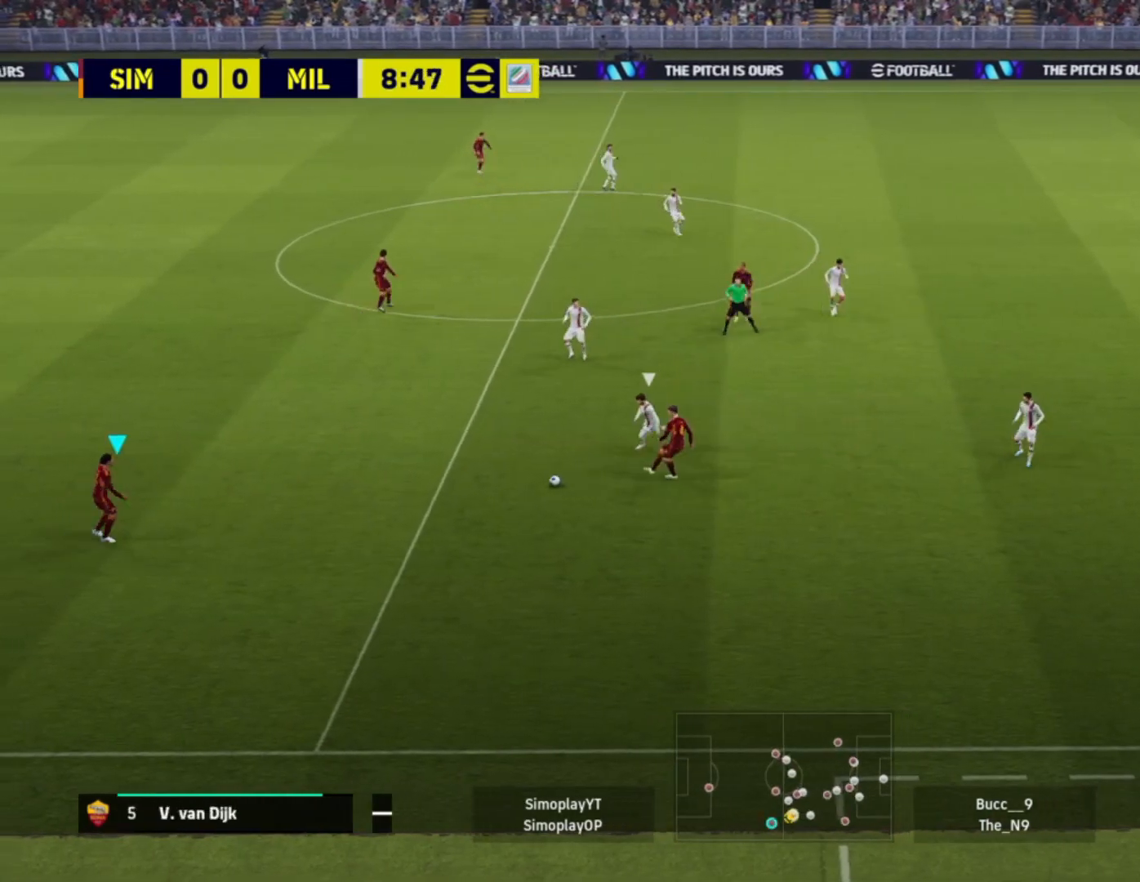
{"buttons": [], "left_stick": "down-left", "right_stick": "center", "events": []}
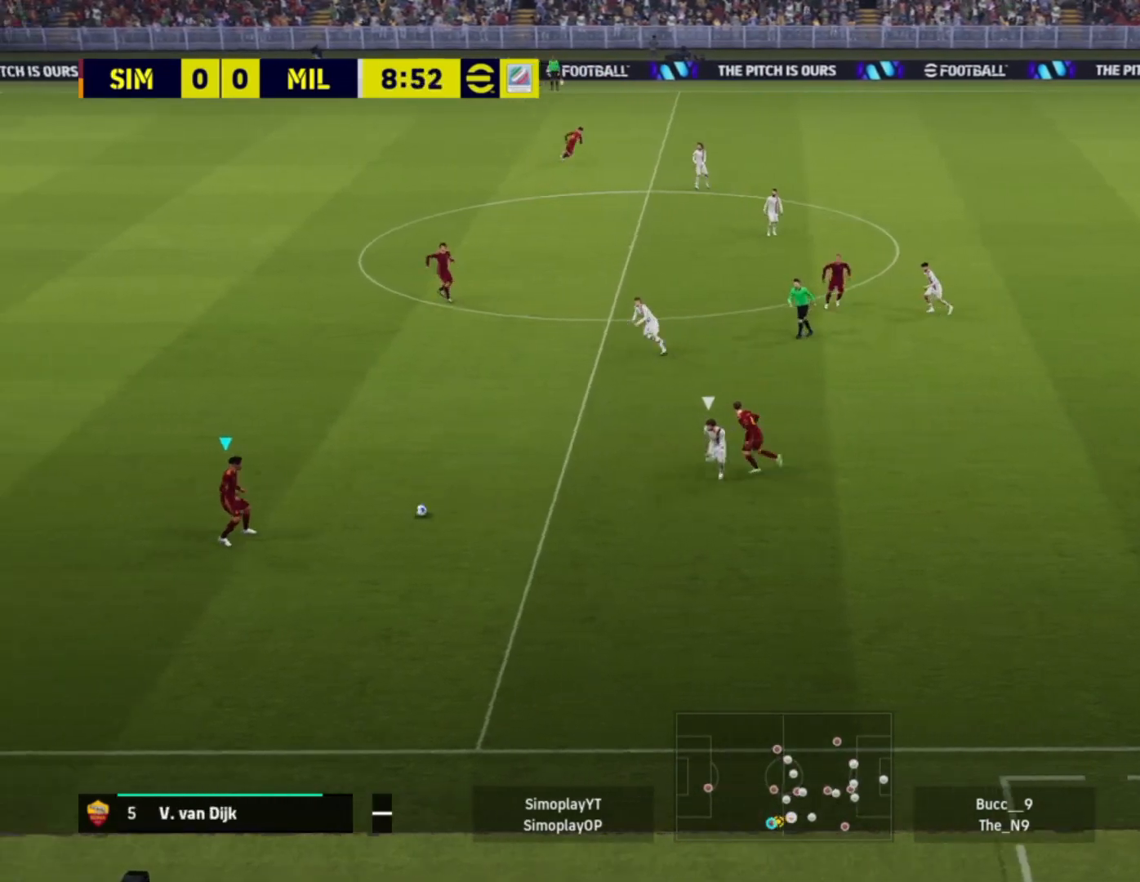
{"buttons": [], "left_stick": "up-left", "right_stick": "center", "events": [[40, "left_stick", "center"], [160, "left_stick", "up"], [280, "left_stick", "up-left"]]}